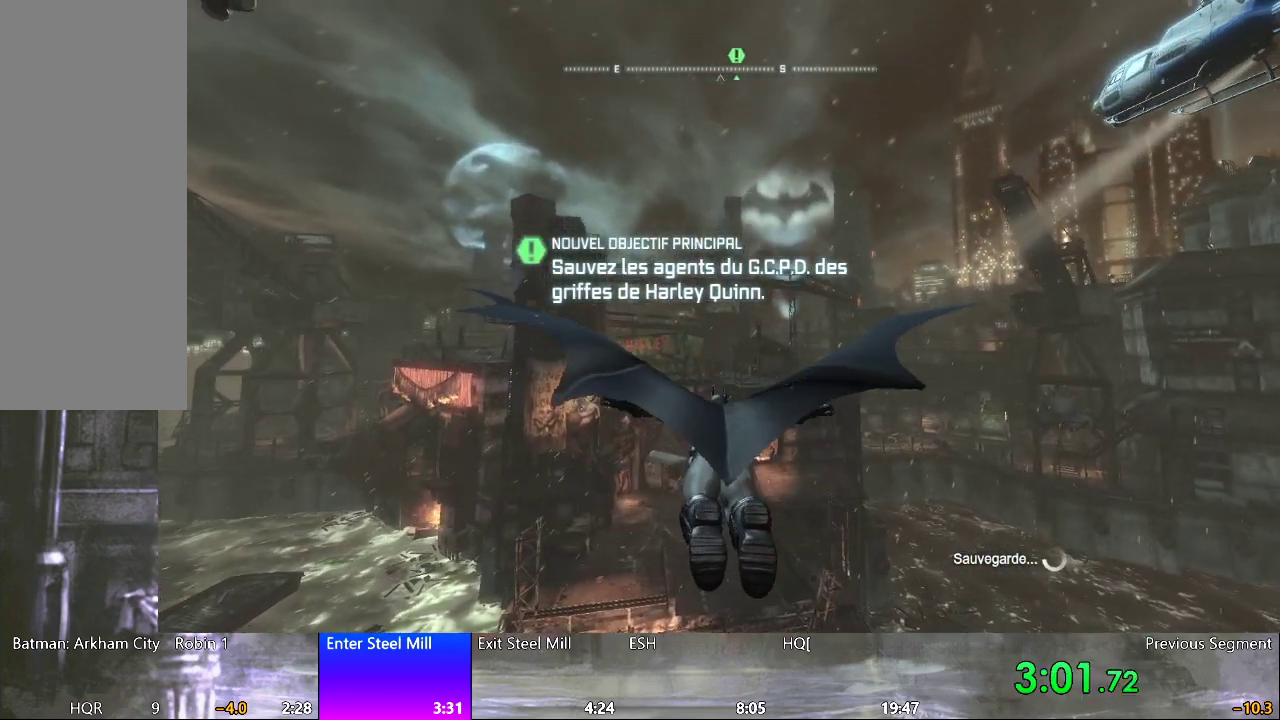
Gameplay with keyboard and mouse; each line is a JSON object with the keys and mouse buttons held at the frame after it. "events" lists presses ("down") and releases ("up") of "1", "2", "3", "4", "5", "a", "alt", "c", "caps_lock", "ctrl", "d", "e", "f", "q", "r", "s", "shift", "space", "tab", "w", "x", "z", "mouse_left", "mouse_wheel" and "mouse_right" between this image and that frame as [ms after this image, input, new state], when the widget could be followed in between. "mouse_left", "mouse_wheel", "mouse_right" = the "left", "wheel", "right" buttons of the "mouse" list. No other keys are recorded. "wheel" means that the mouse wheel is clicked or scrolled. Not read: mouse_move.
{"keys": ["space"], "mouse": [], "events": []}
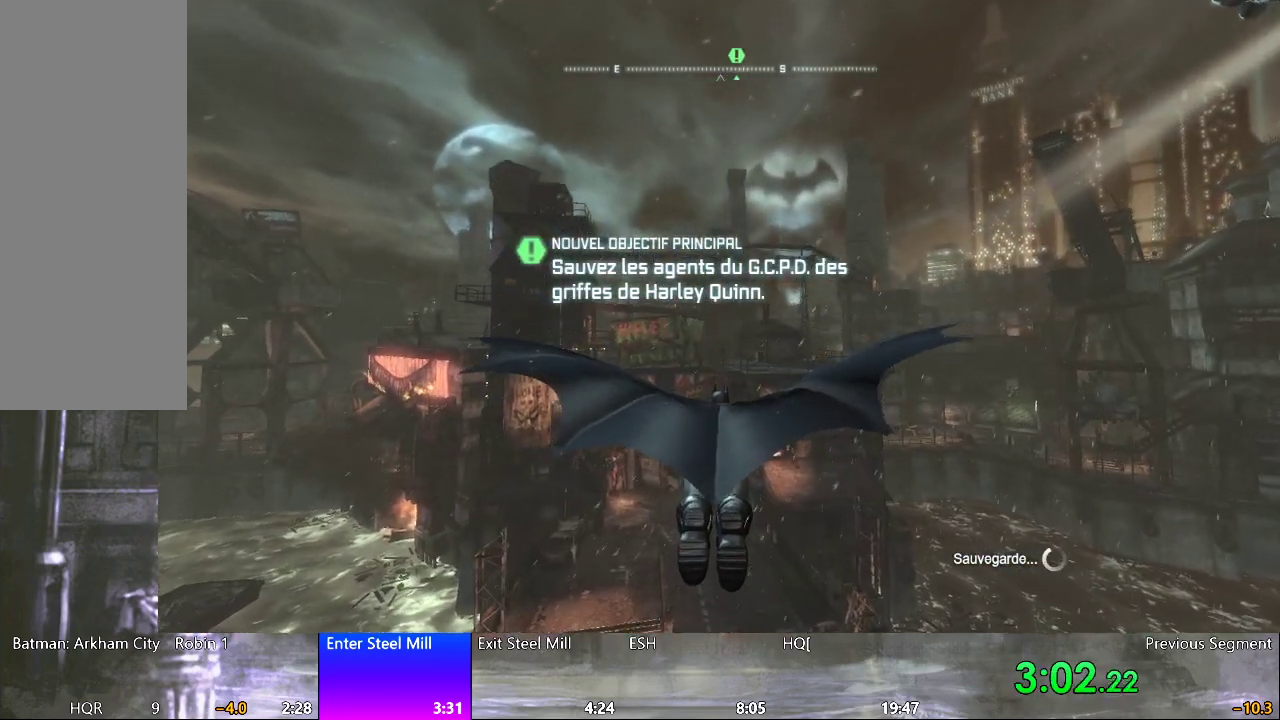
{"keys": ["space"], "mouse": [], "events": []}
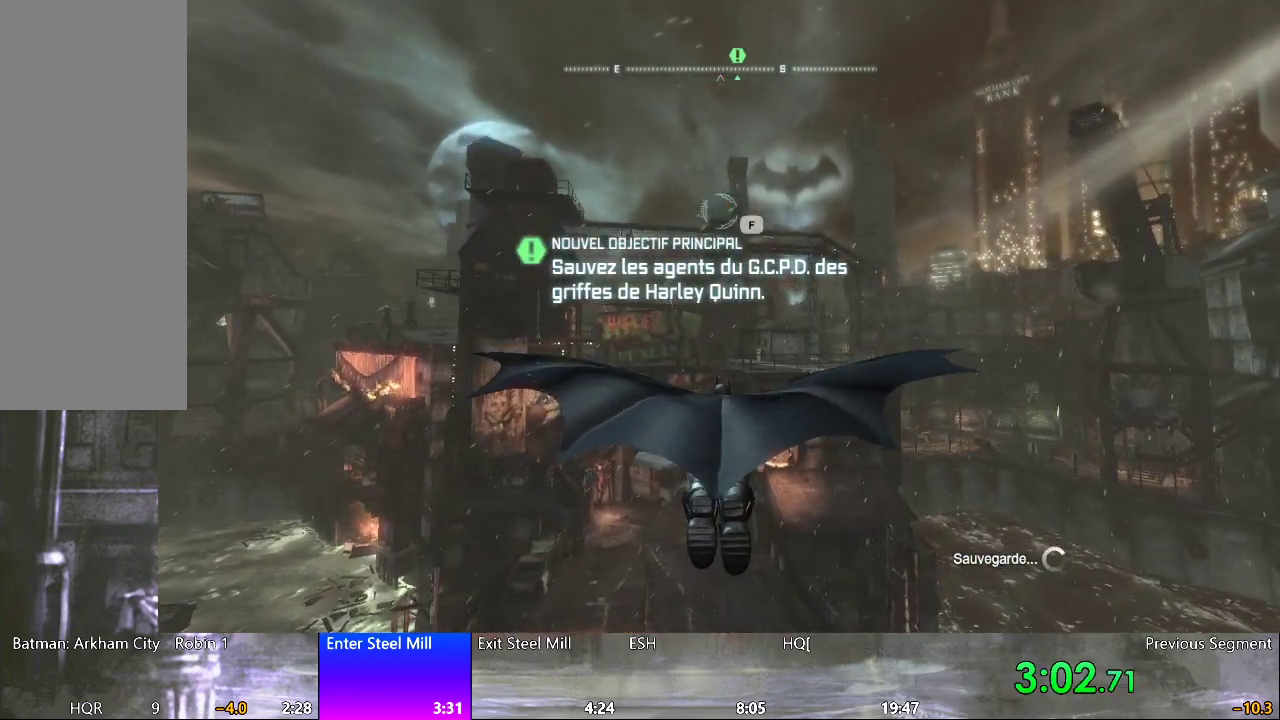
{"keys": ["space"], "mouse": [], "events": []}
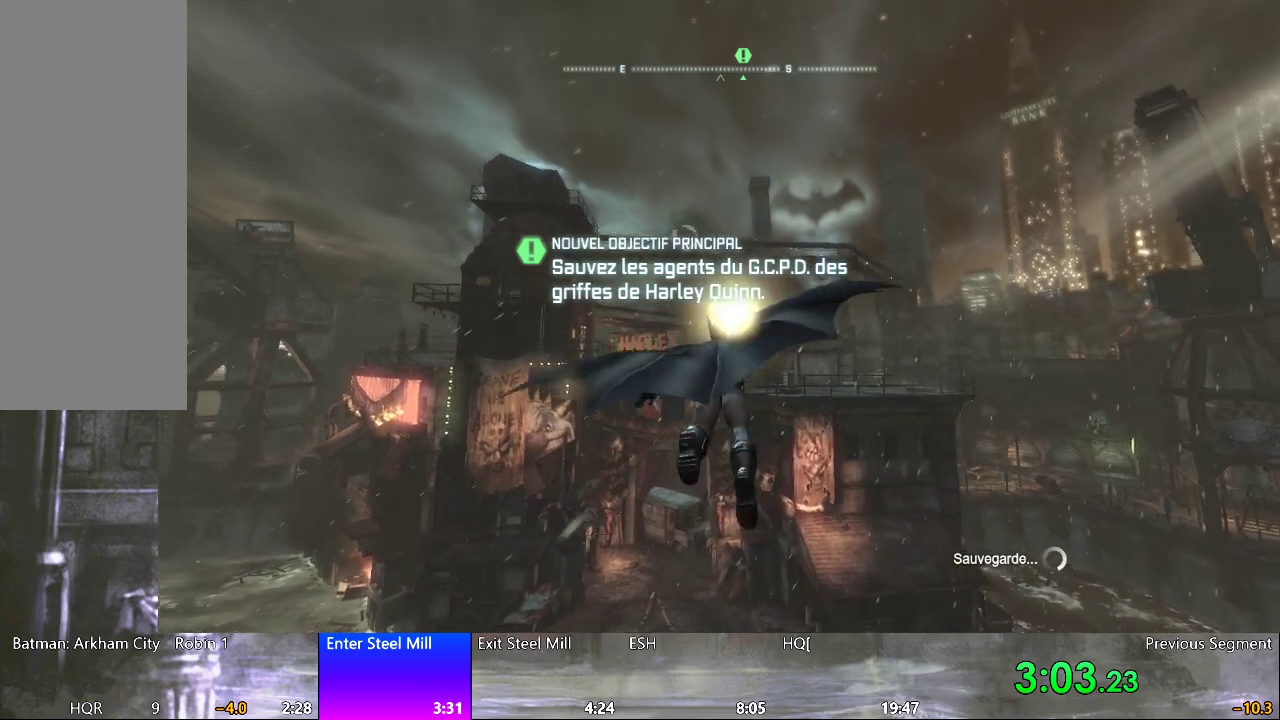
{"keys": [], "mouse": [], "events": [[200, "space", "up"], [400, "mouse_wheel", "down"], [483, "mouse_wheel", "up"]]}
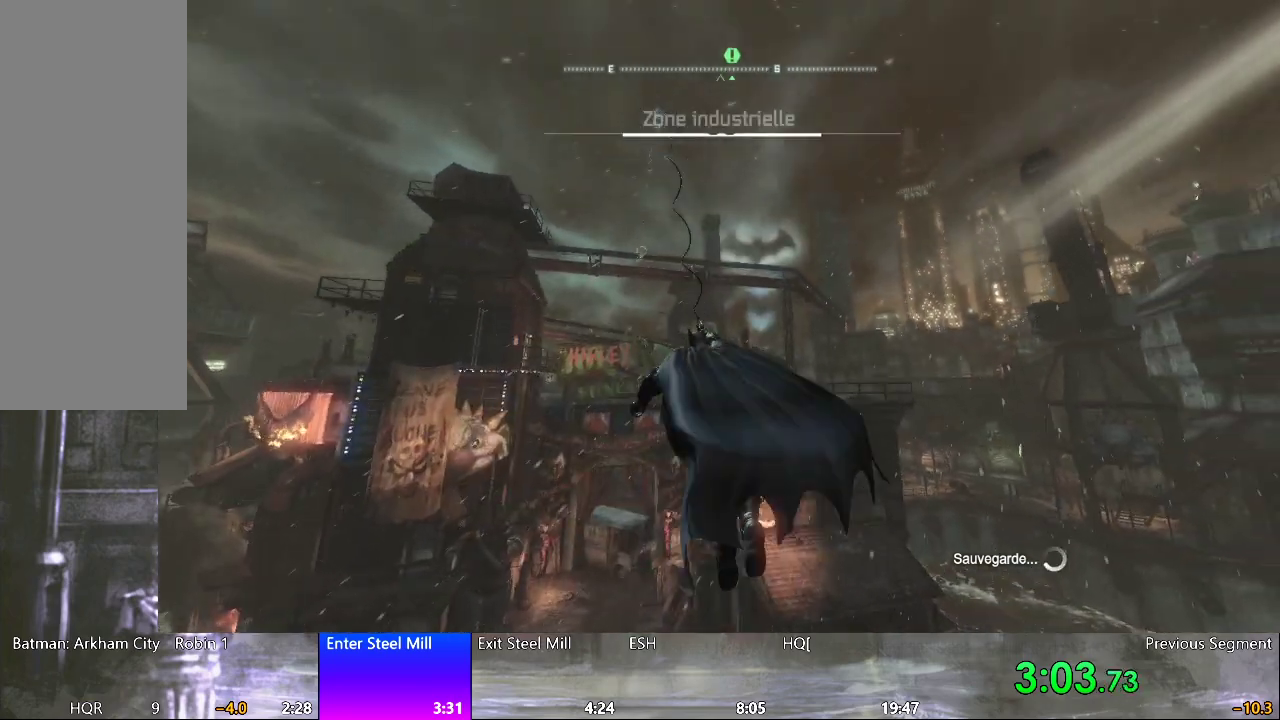
{"keys": [], "mouse": [], "events": [[133, "mouse_wheel", "down"], [217, "mouse_wheel", "up"]]}
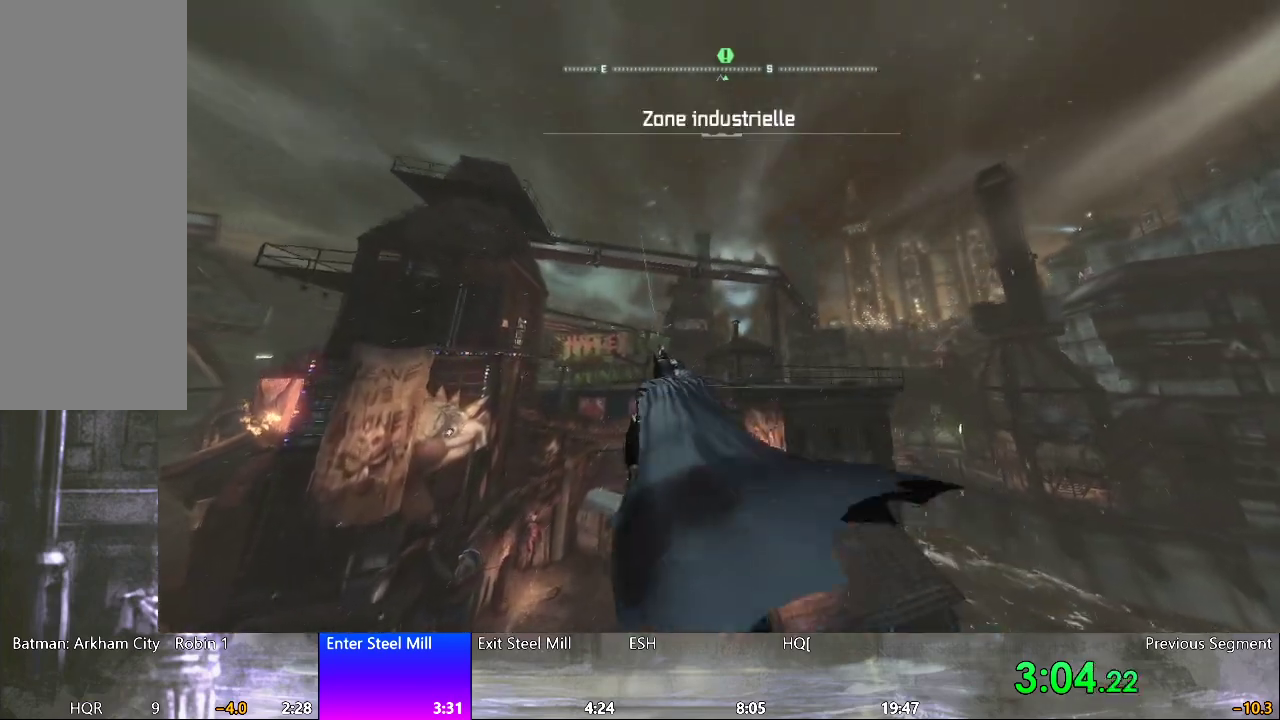
{"keys": ["space", "w"], "mouse": [], "events": [[150, "space", "down"], [150, "w", "down"]]}
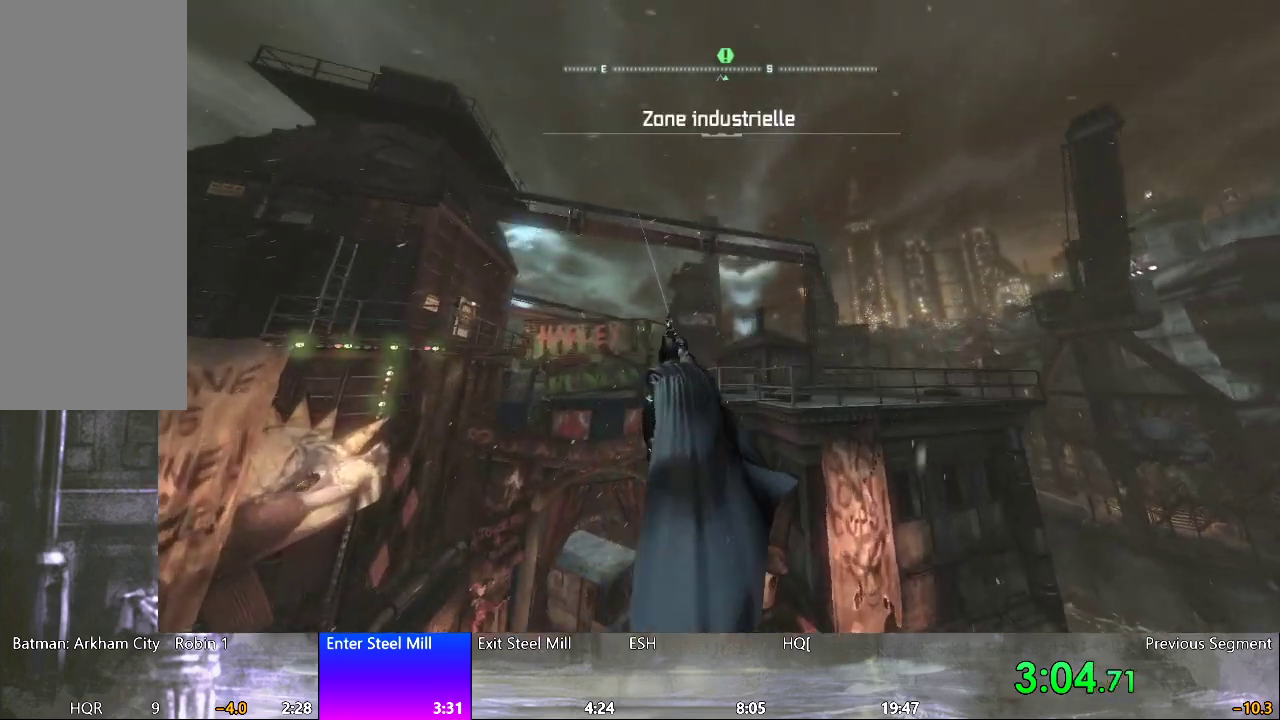
{"keys": ["space", "w"], "mouse": [], "events": []}
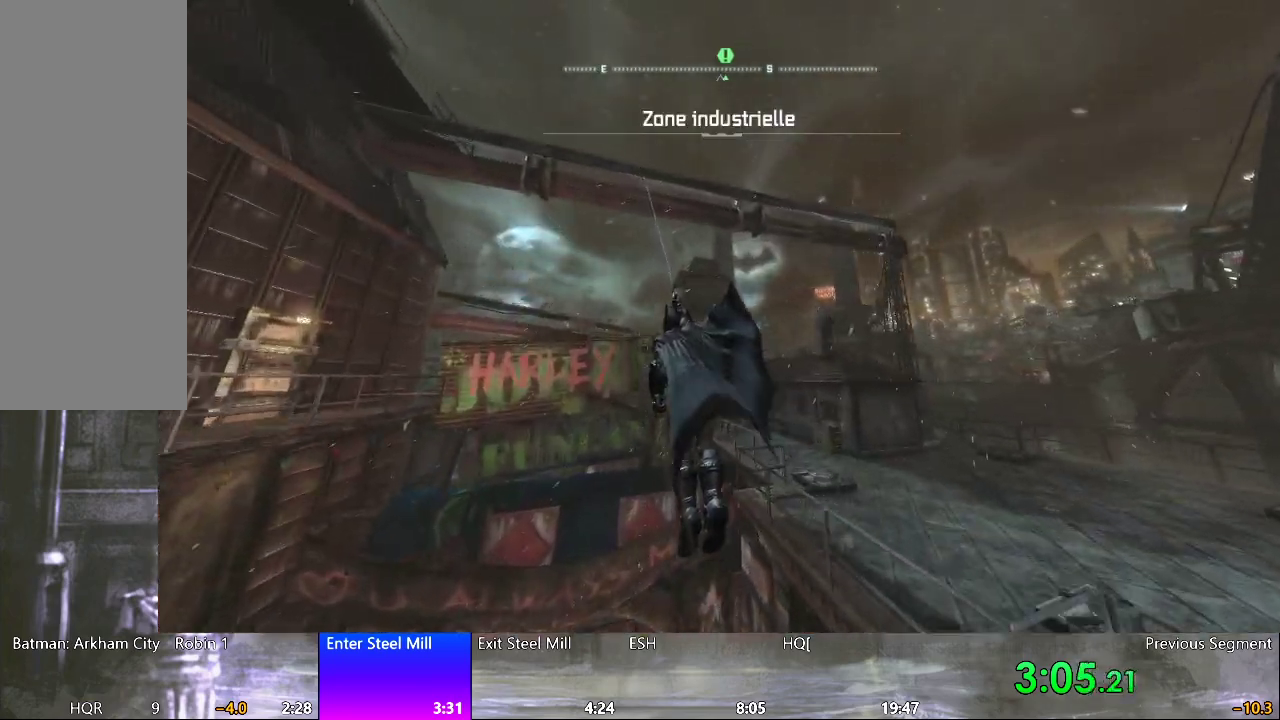
{"keys": ["space", "w"], "mouse": [], "events": []}
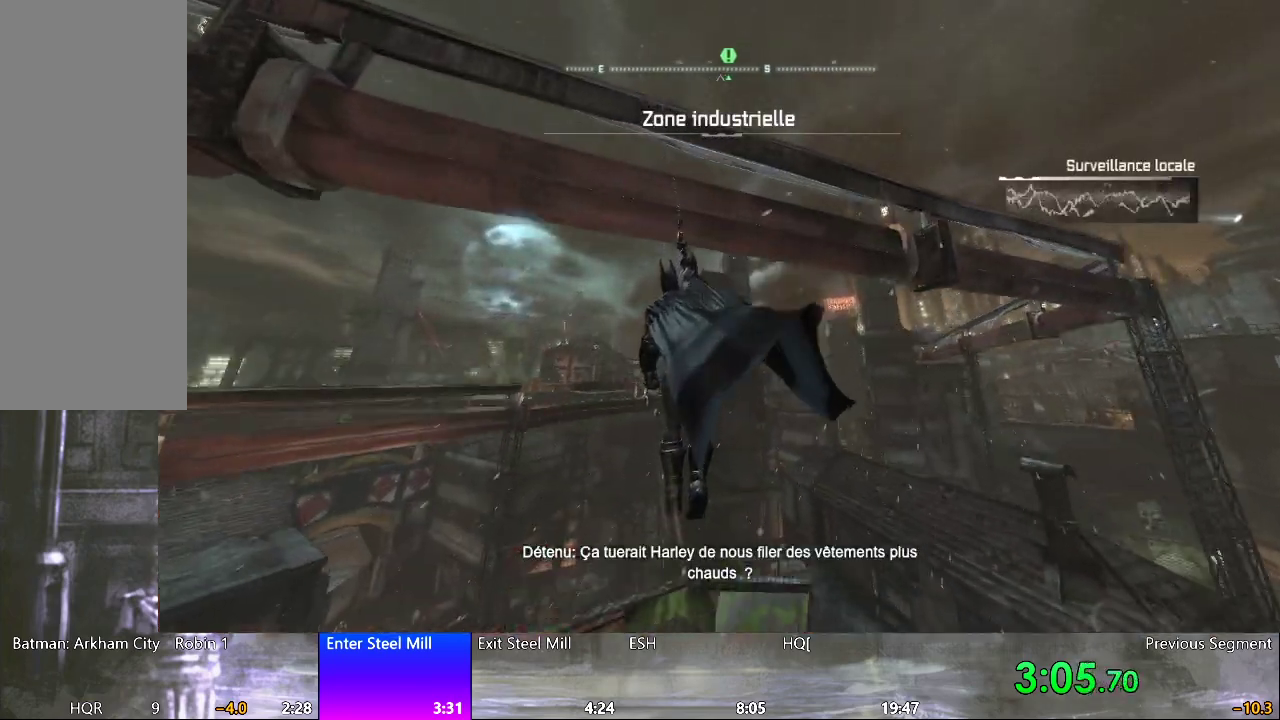
{"keys": ["space", "w"], "mouse": [], "events": []}
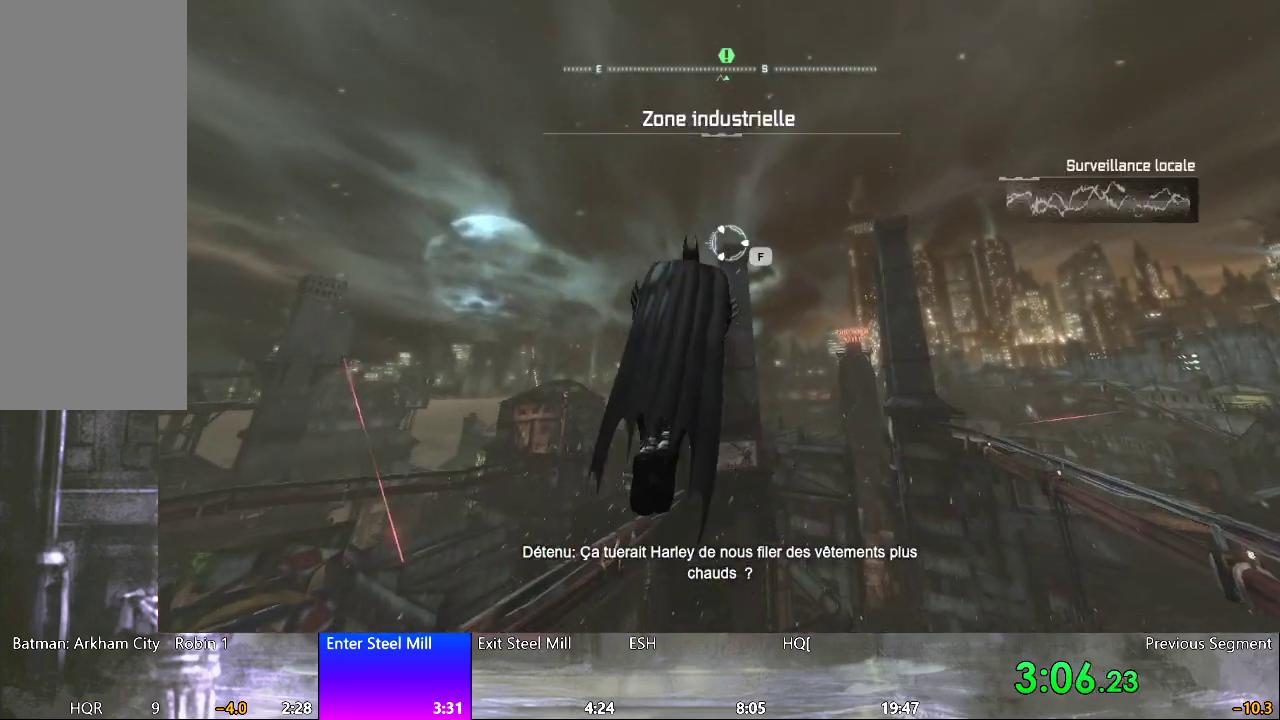
{"keys": ["space", "w"], "mouse": [], "events": []}
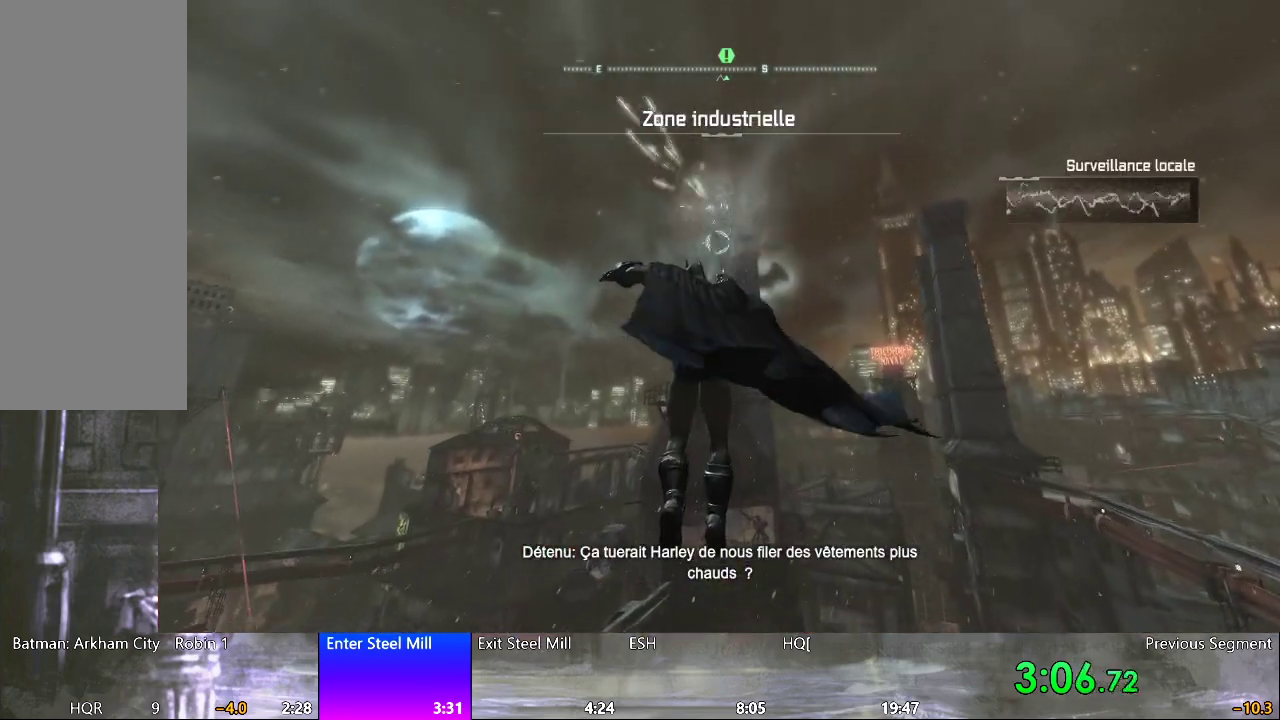
{"keys": ["space", "w"], "mouse": [], "events": [[133, "space", "up"], [417, "mouse_wheel", "down"], [500, "mouse_wheel", "up"], [500, "space", "down"]]}
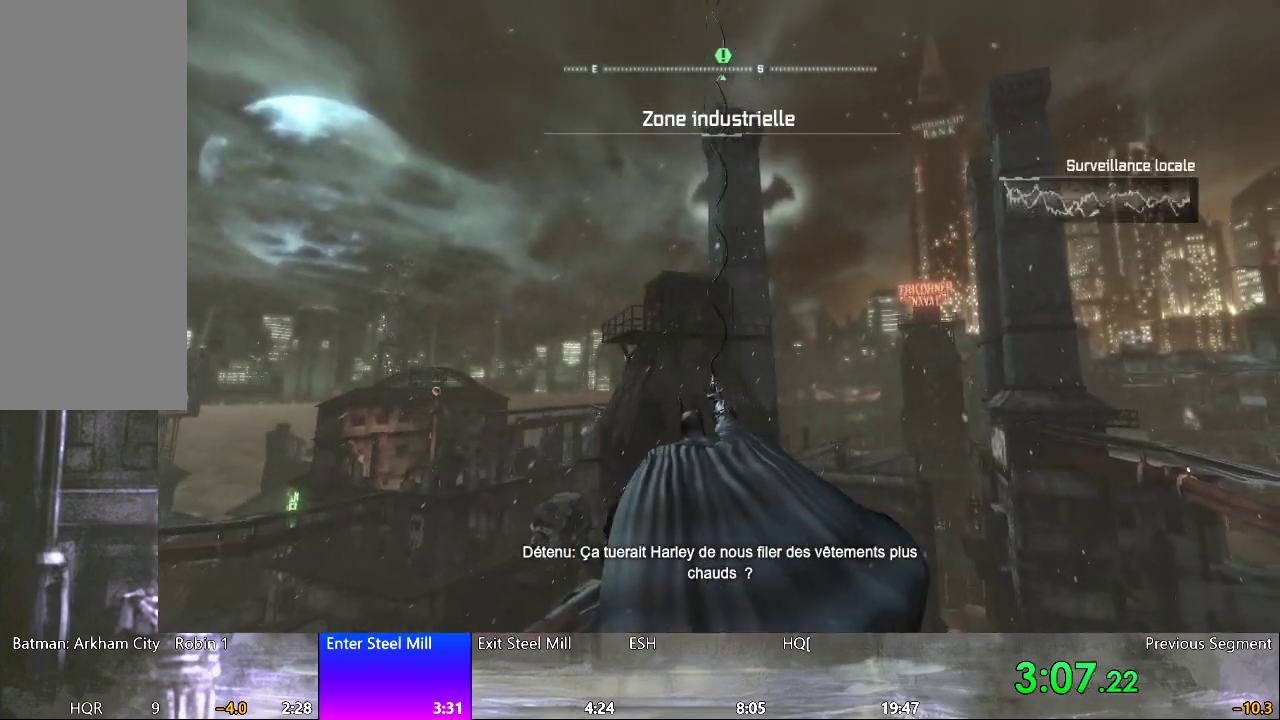
{"keys": ["space", "w"], "mouse": [], "events": []}
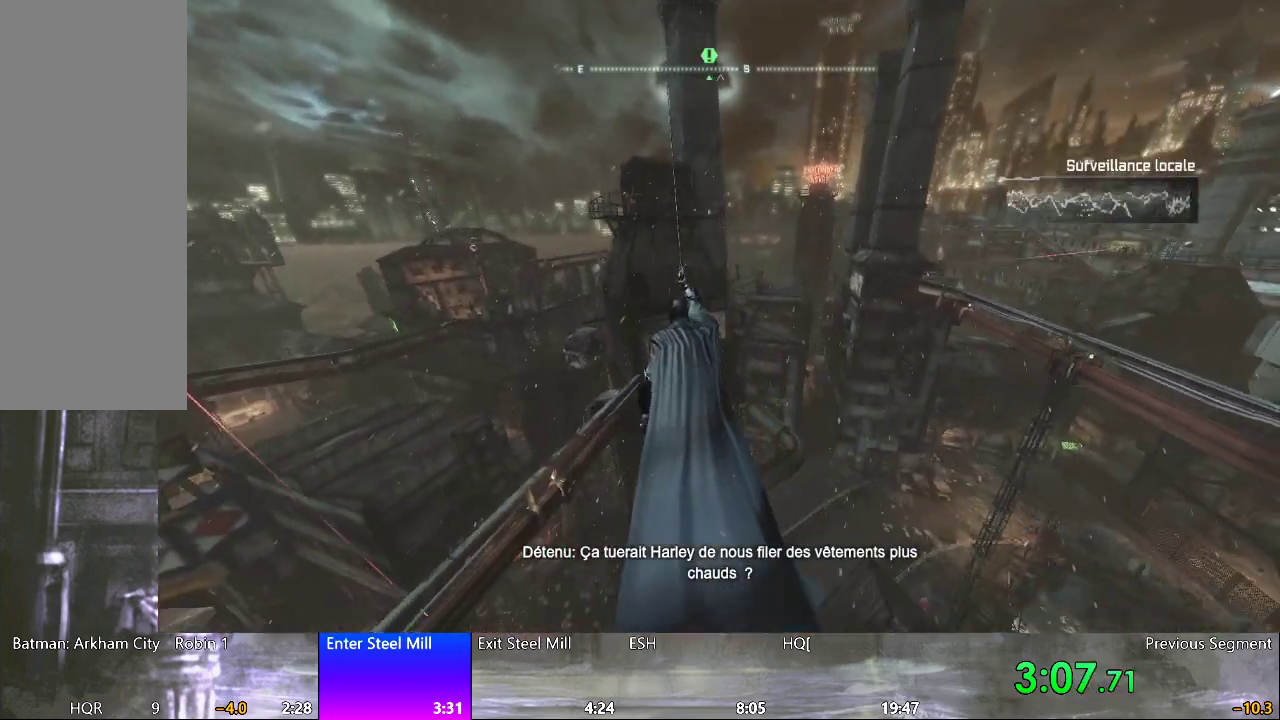
{"keys": ["space", "w"], "mouse": [], "events": []}
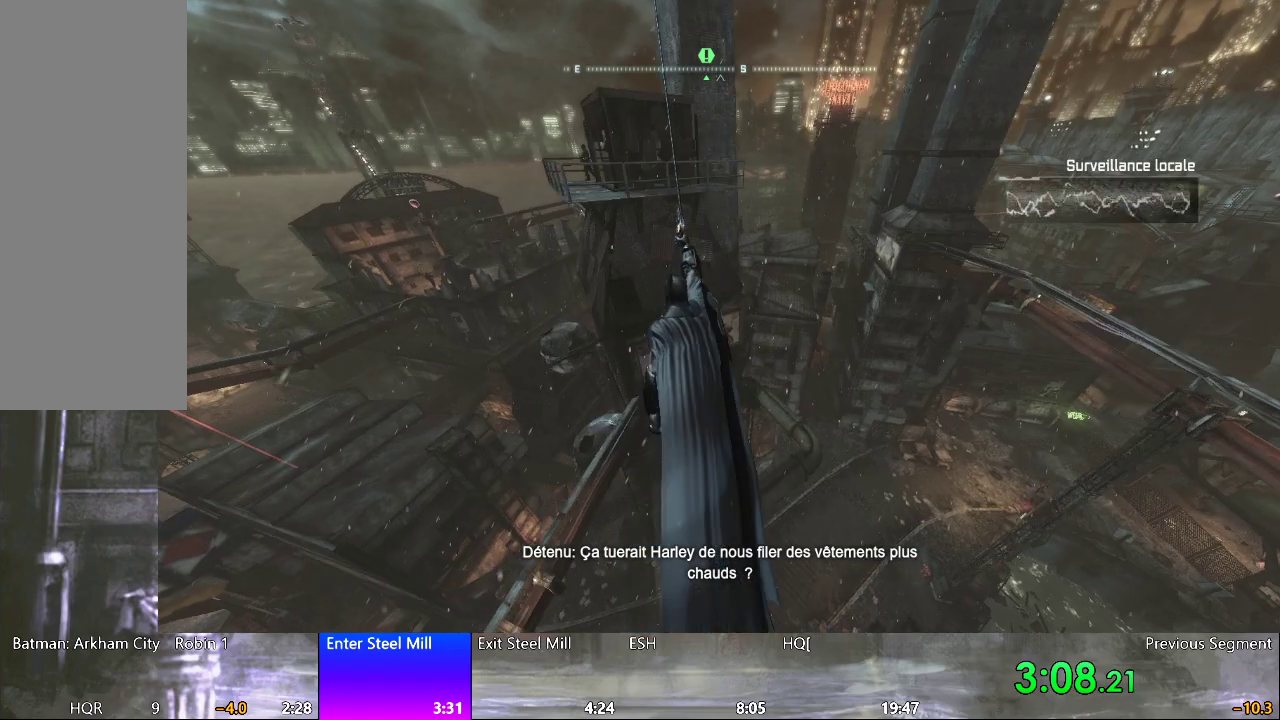
{"keys": ["space", "w"], "mouse": [], "events": []}
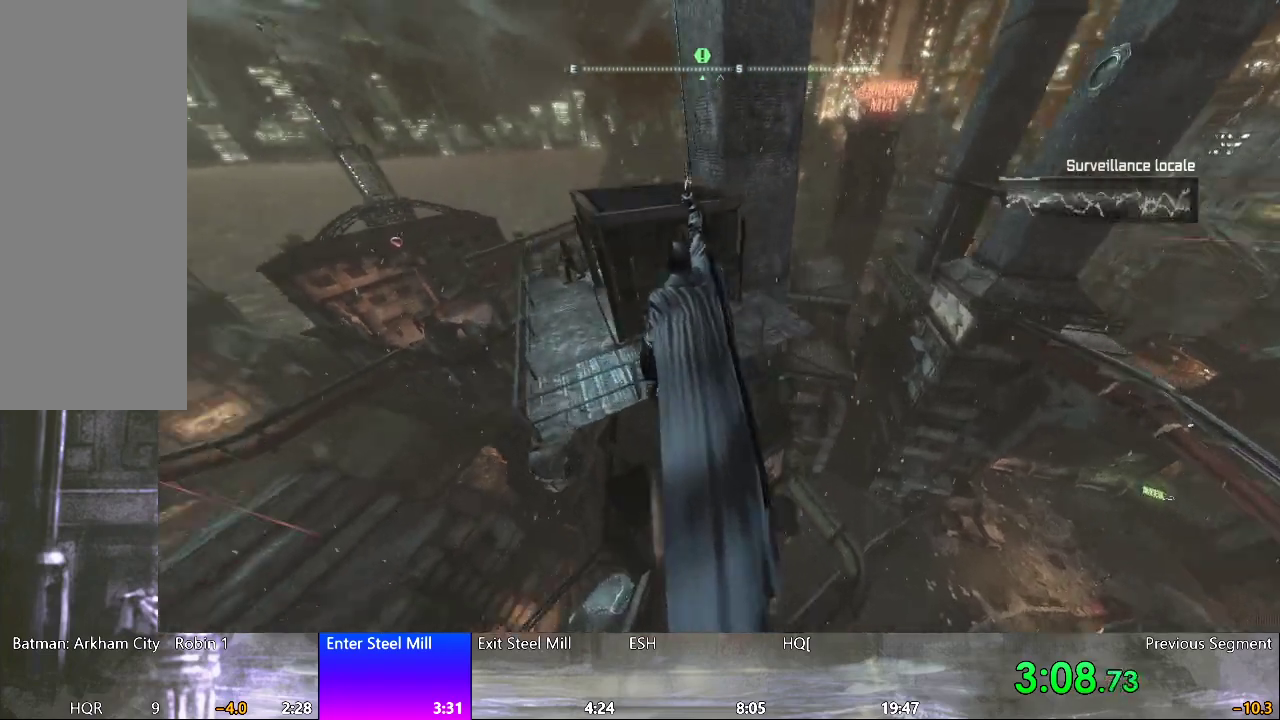
{"keys": ["a", "space", "w"], "mouse": [], "events": [[333, "a", "down"]]}
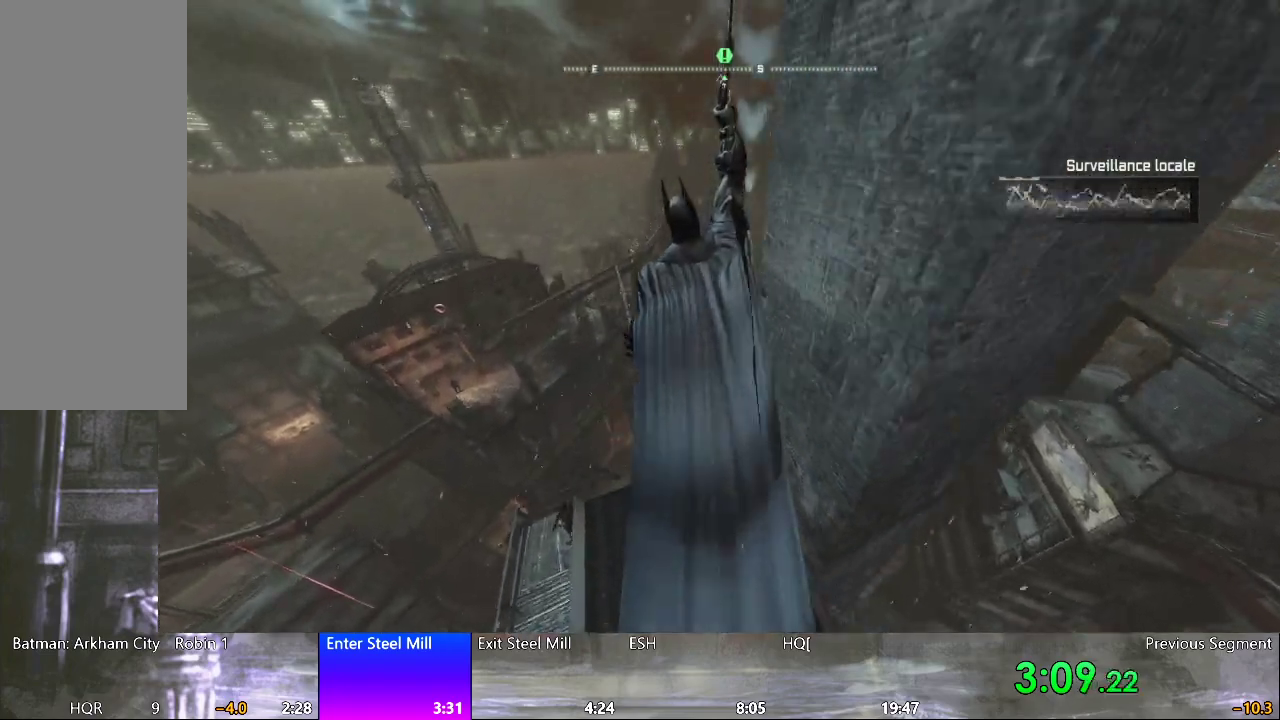
{"keys": ["a", "space", "w"], "mouse": [], "events": []}
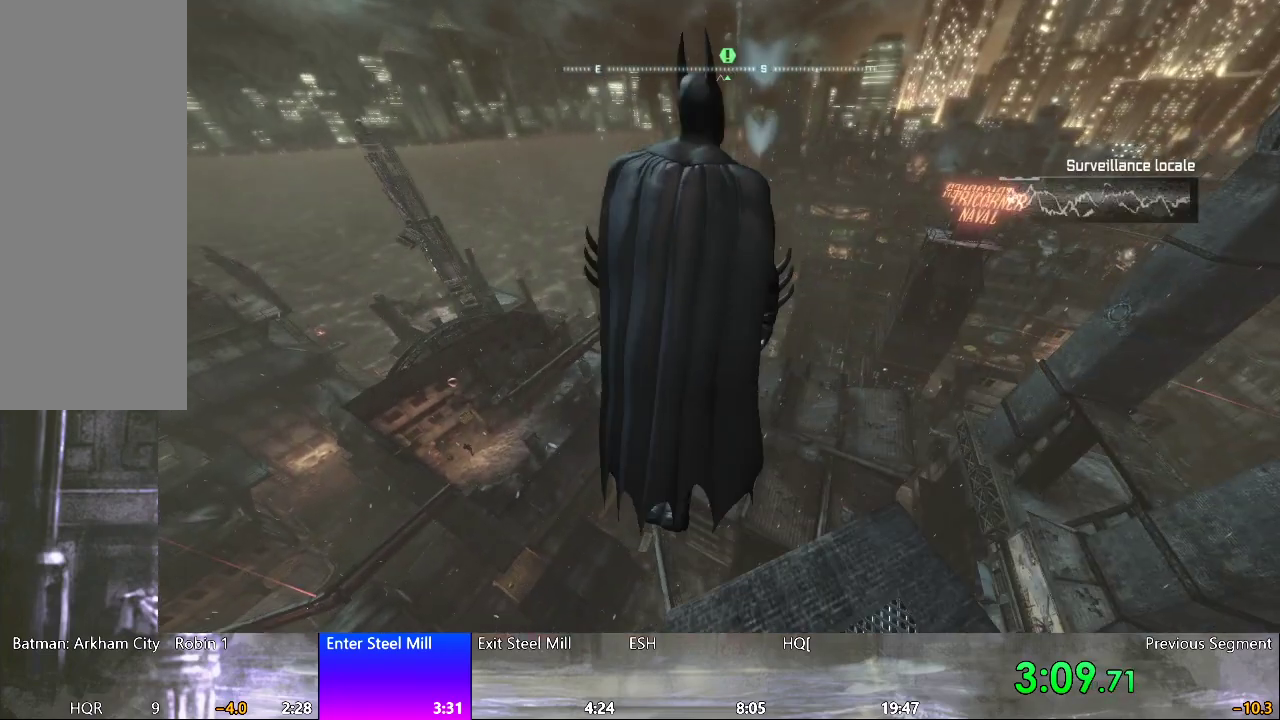
{"keys": ["space", "w"], "mouse": [], "events": [[83, "a", "up"]]}
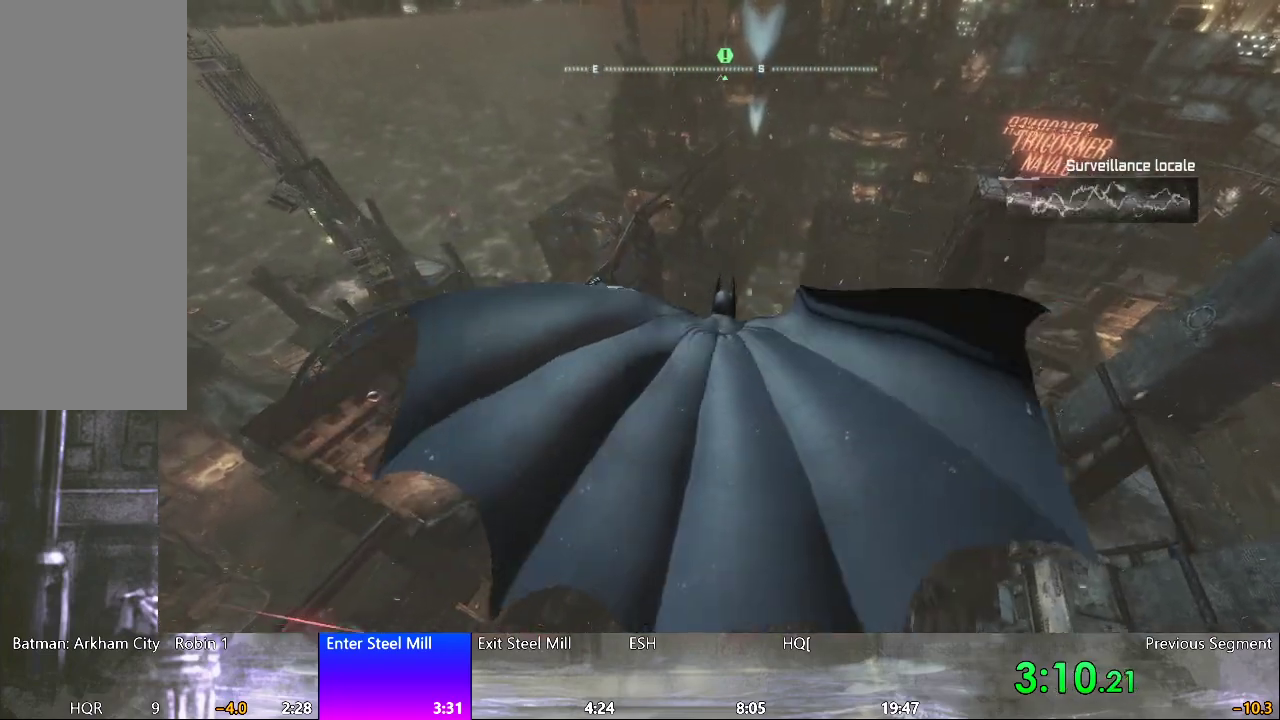
{"keys": ["space"], "mouse": [], "events": [[150, "w", "up"]]}
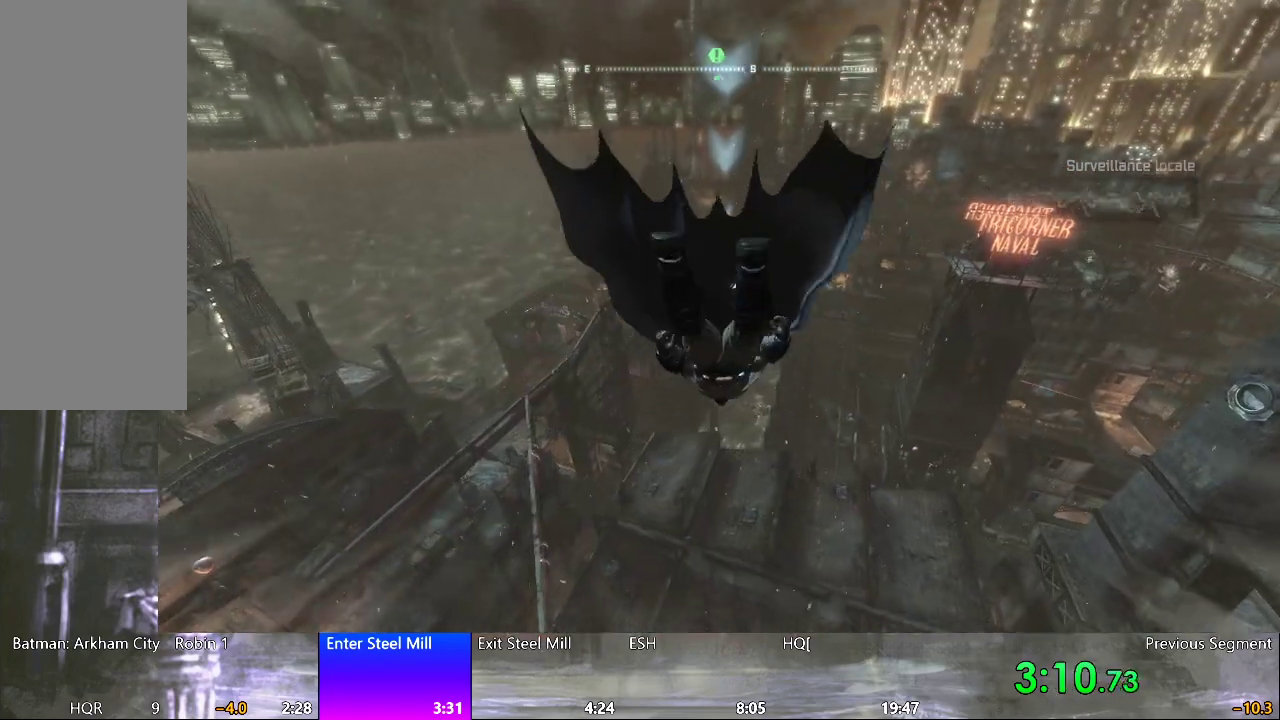
{"keys": ["space"], "mouse": [], "events": []}
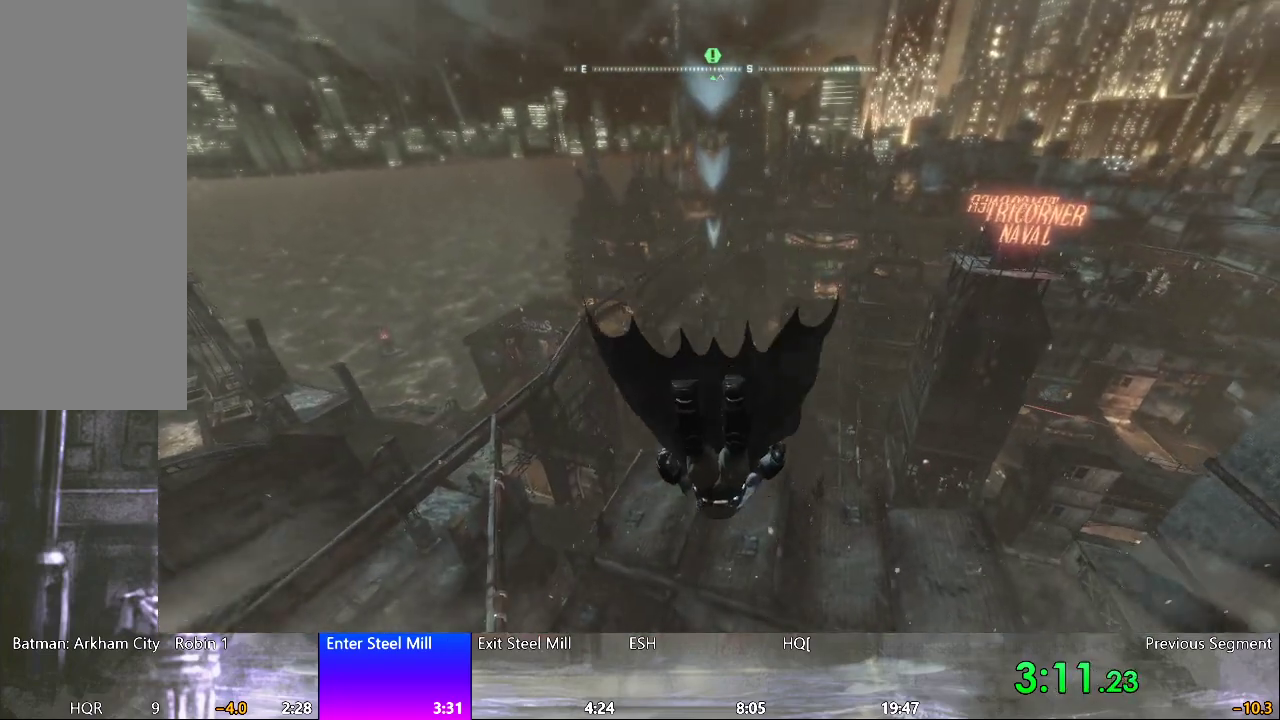
{"keys": ["space"], "mouse": [], "events": []}
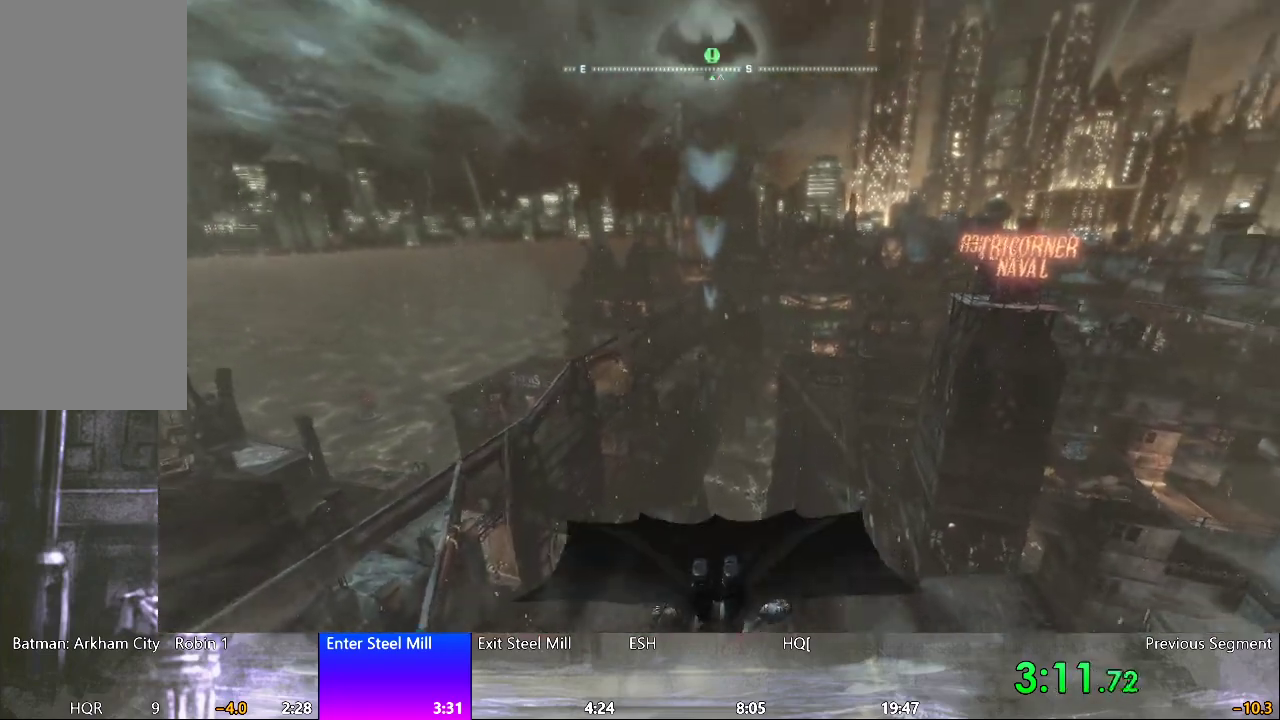
{"keys": ["space"], "mouse": [], "events": []}
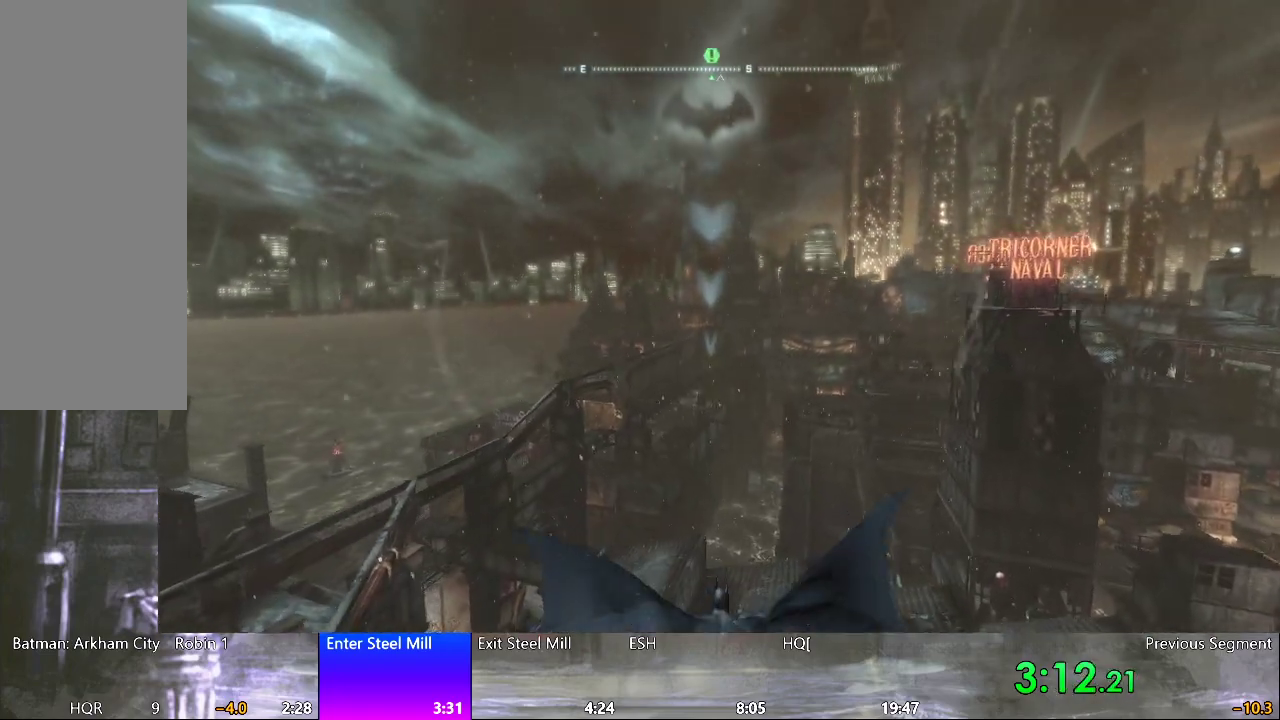
{"keys": ["space"], "mouse": [], "events": []}
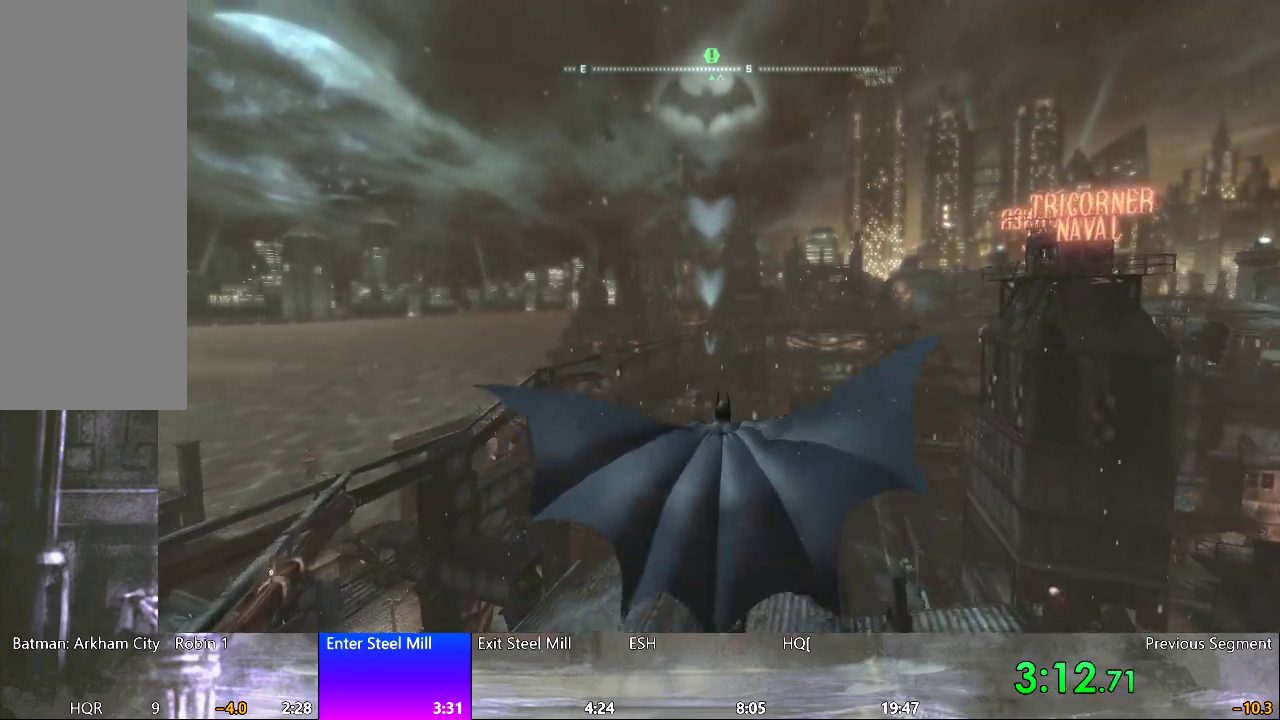
{"keys": ["space"], "mouse": [], "events": []}
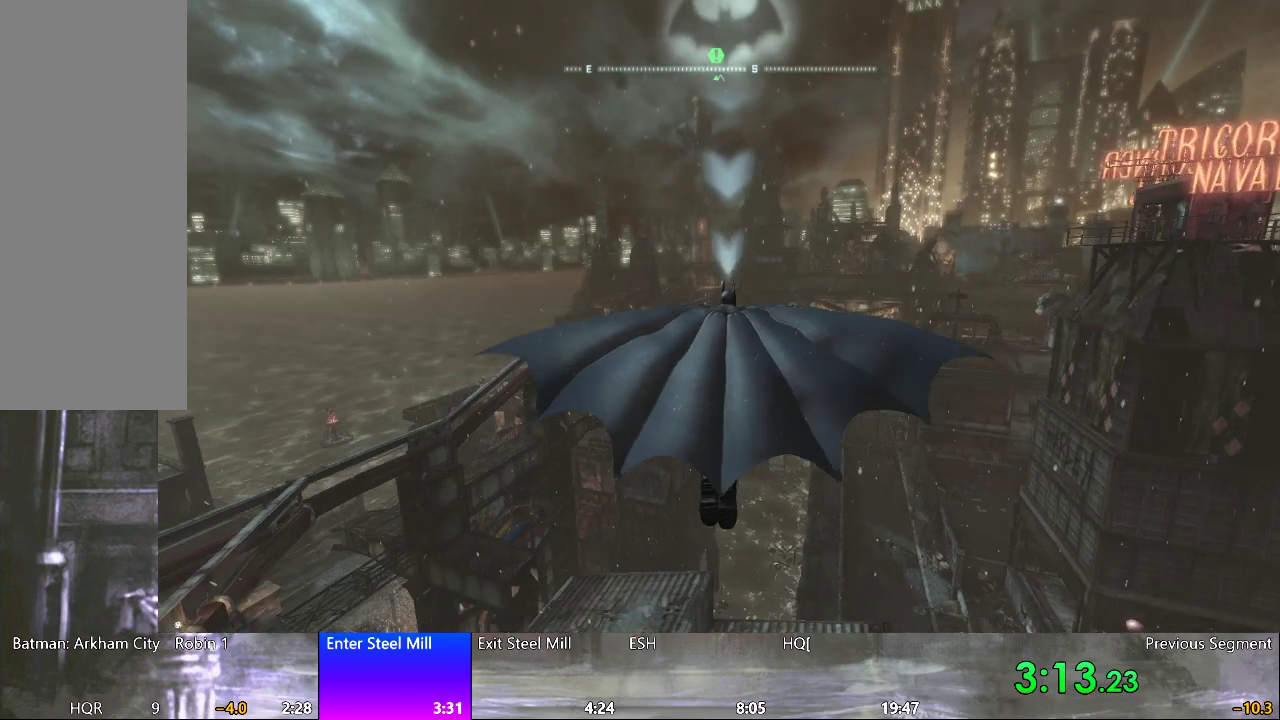
{"keys": ["space"], "mouse": [], "events": []}